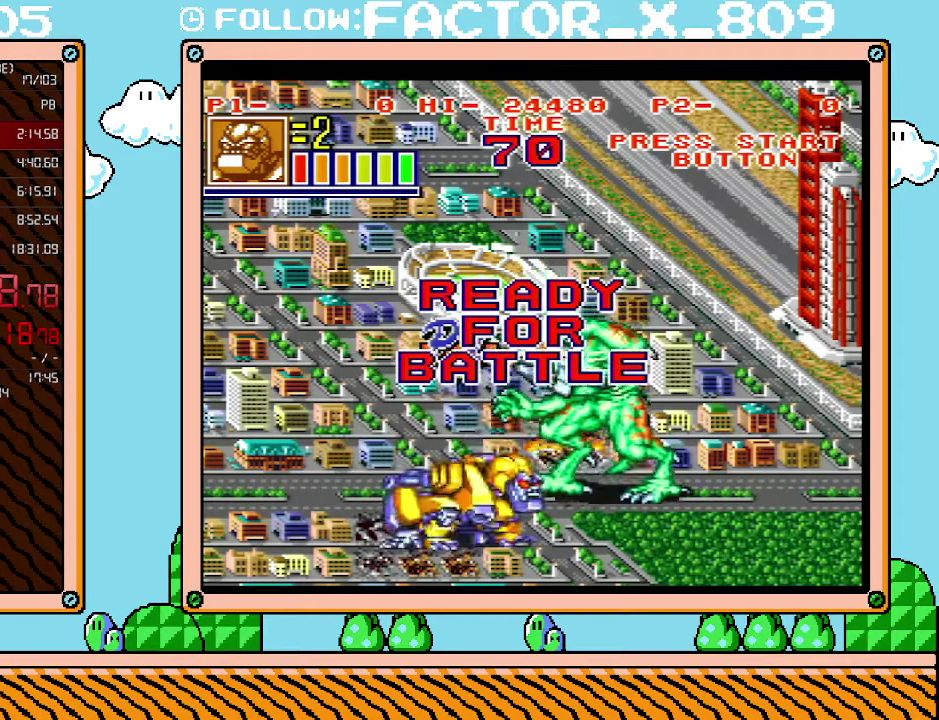
Gameplay with a controller (Nintendo layout); each line is a JSON object with the inputs held at the frame after it. "events" lists button and stick changes between this image and that frame as [ms after this image, input, new state], when the widget could be followed in between. Not read: L3 R3.
{"buttons": ["L1"], "events": [[50, "B", "up"], [117, "R1", "down"], [117, "X", "down"], [233, "R1", "up"], [233, "X", "up"], [300, "X", "down"], [317, "DPAD_RIGHT", "up"], [317, "R1", "down"], [383, "L1", "down"], [417, "R1", "up"], [417, "X", "up"]]}
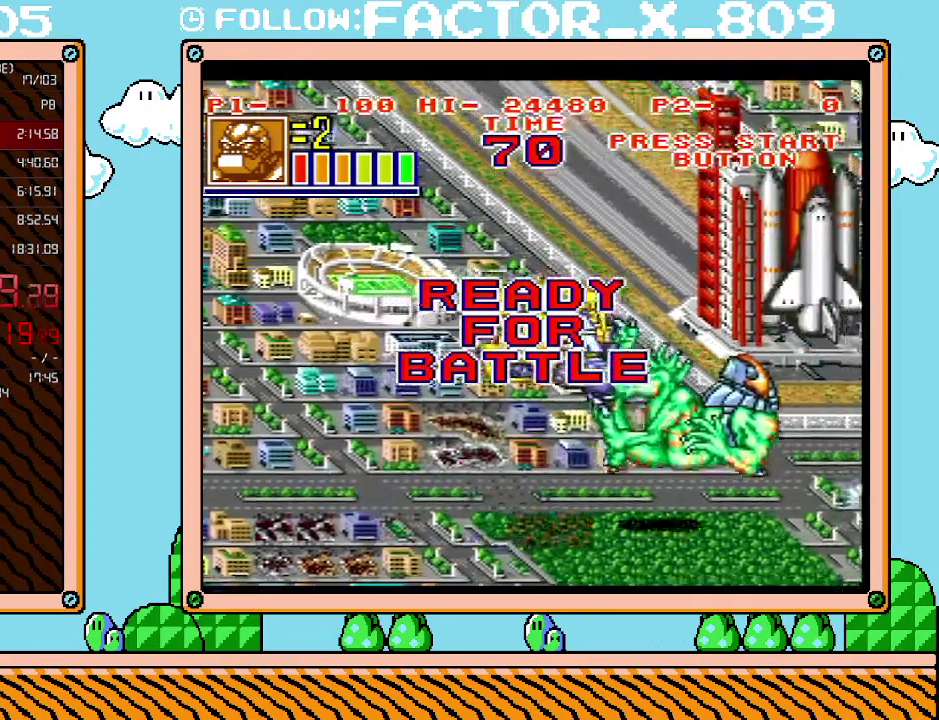
{"buttons": ["L1"], "events": []}
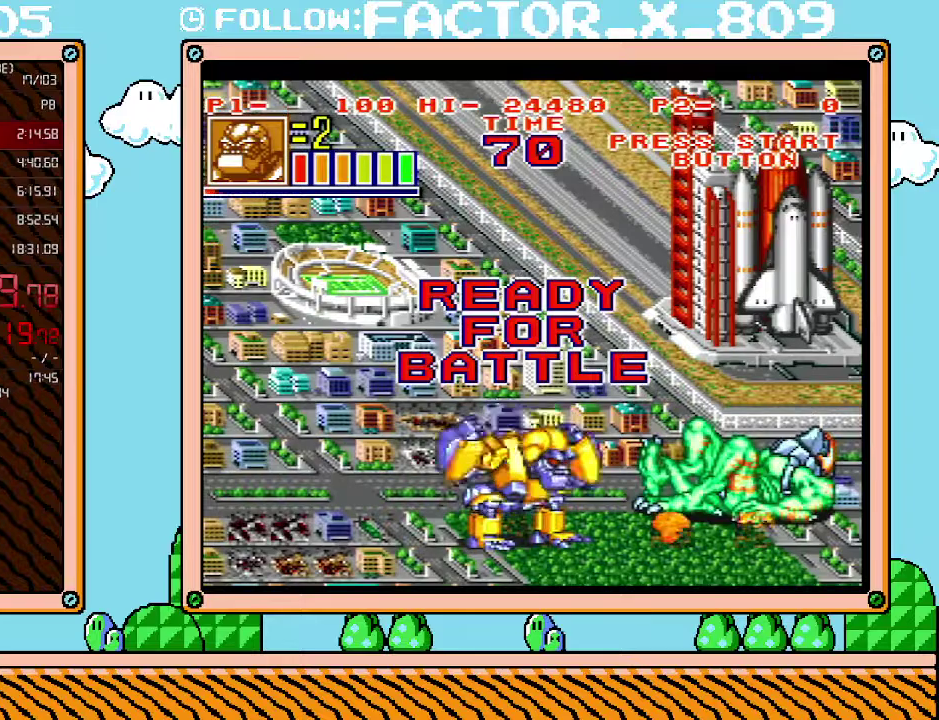
{"buttons": ["L1"], "events": []}
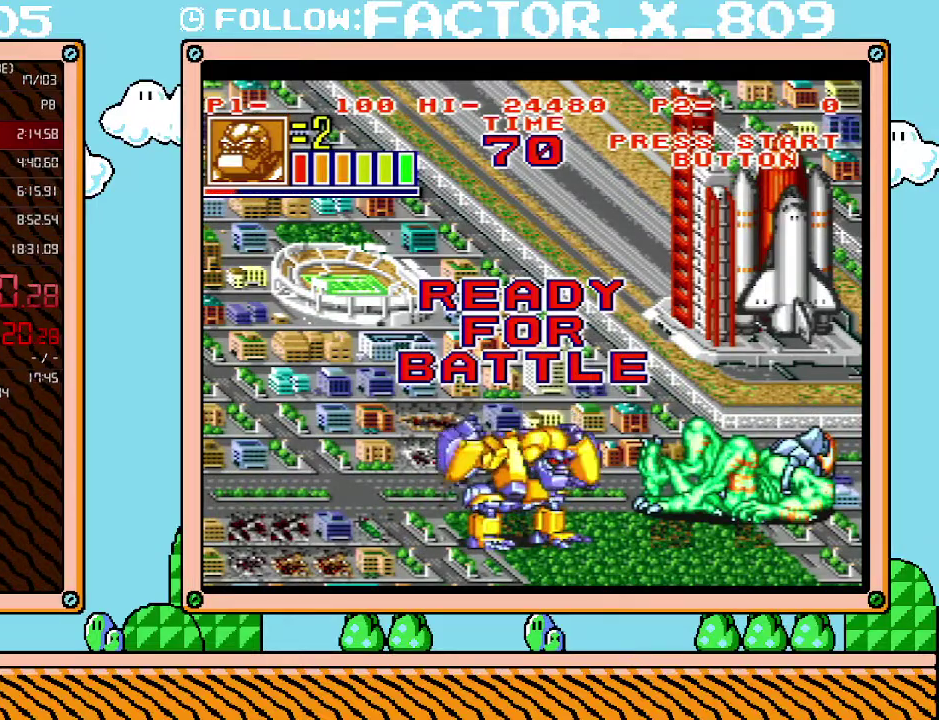
{"buttons": ["L1"], "events": []}
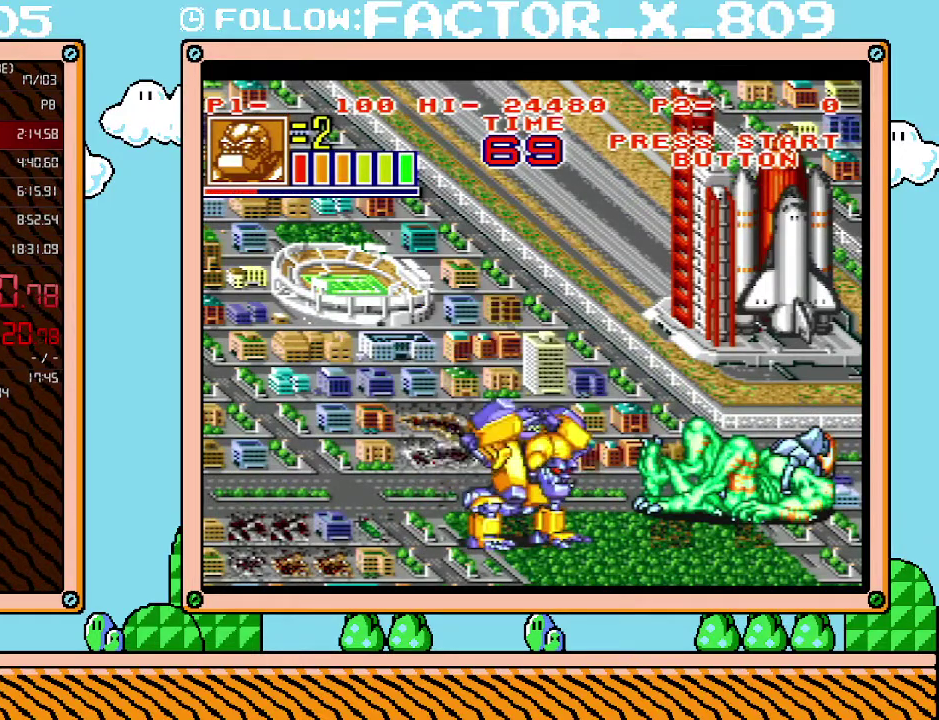
{"buttons": ["L1"], "events": []}
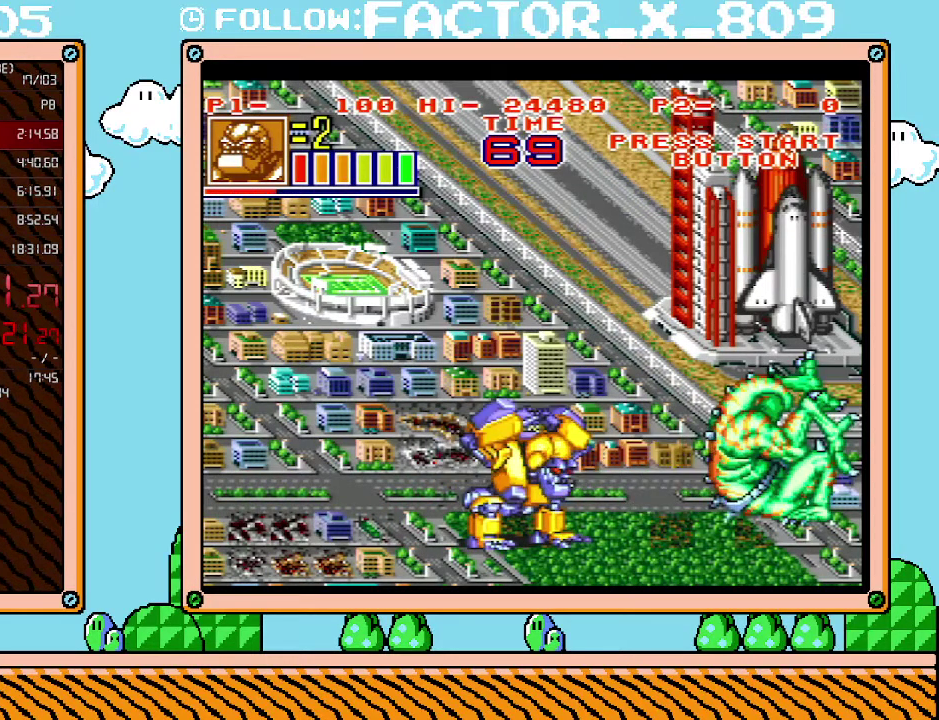
{"buttons": ["L1"], "events": []}
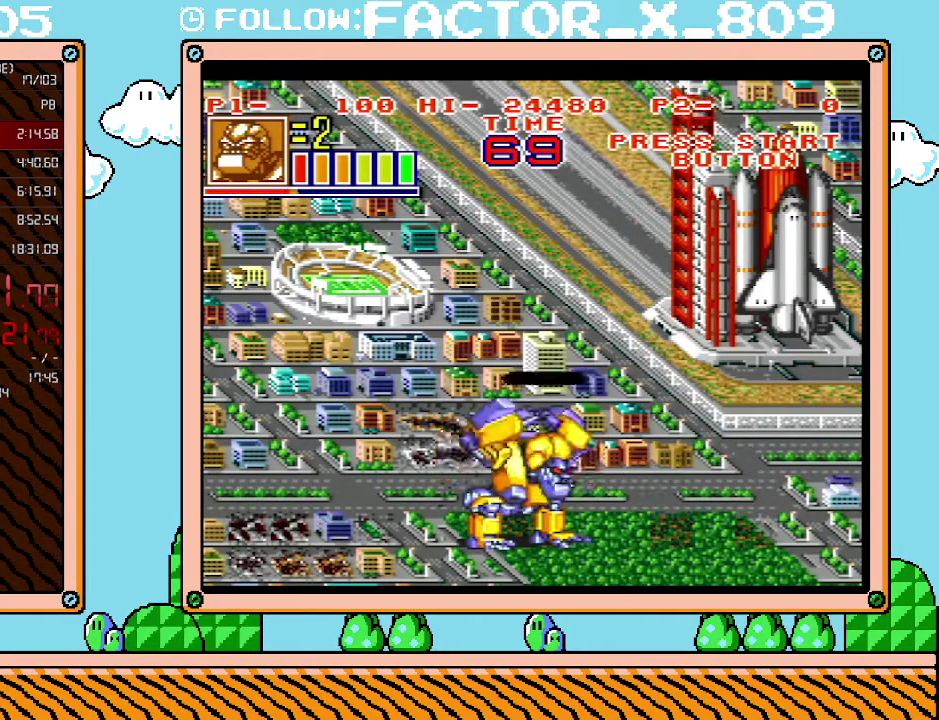
{"buttons": ["L1"], "events": []}
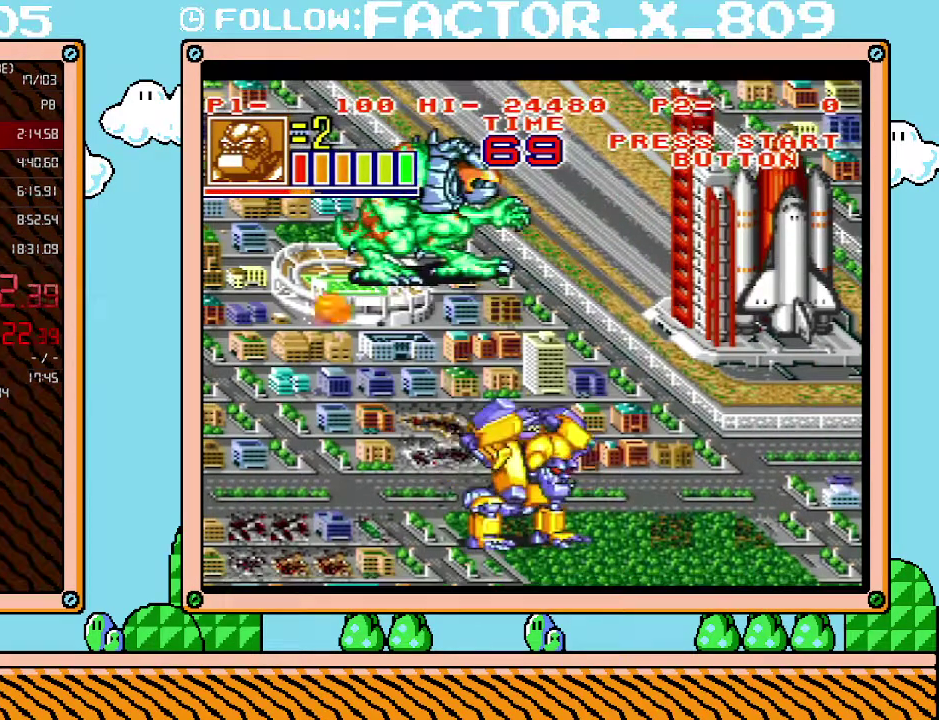
{"buttons": ["L1"], "events": []}
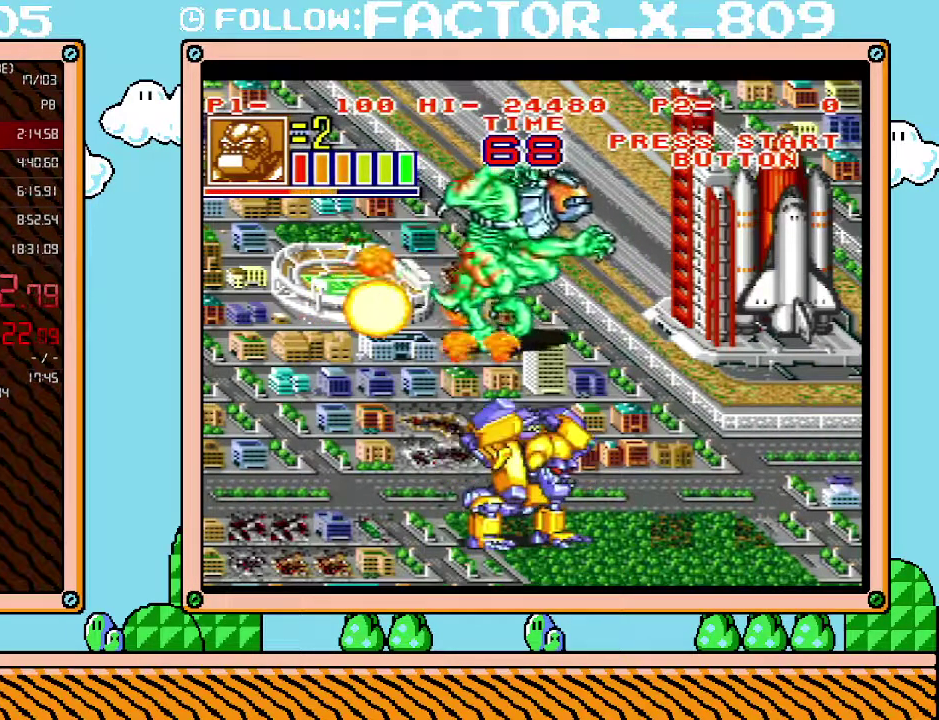
{"buttons": ["DPAD_RIGHT"], "events": [[233, "L1", "up"], [450, "DPAD_RIGHT", "down"]]}
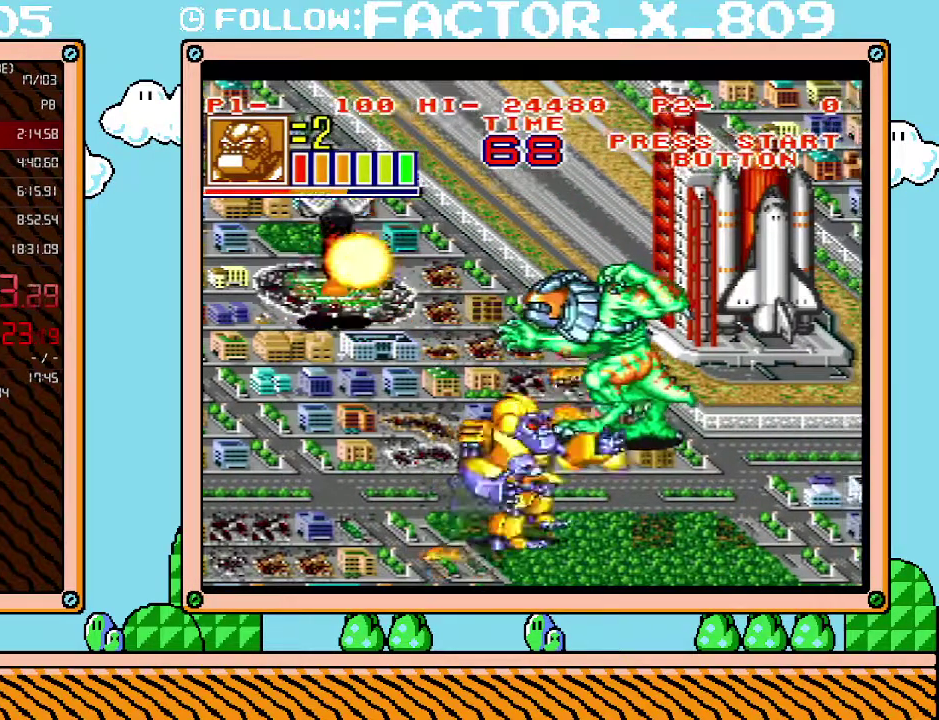
{"buttons": ["X"], "events": [[50, "B", "down"], [200, "B", "up"], [300, "R1", "down"], [300, "X", "down"], [383, "X", "up"], [417, "R1", "up"], [450, "DPAD_RIGHT", "up"], [483, "X", "down"]]}
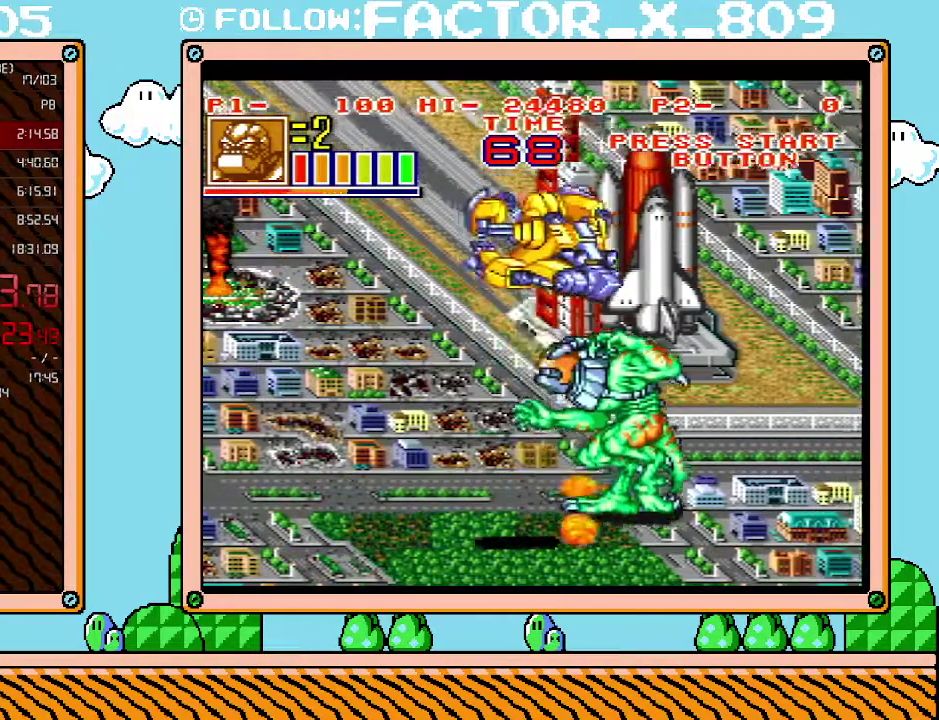
{"buttons": ["L1"], "events": [[50, "X", "up"], [117, "L1", "down"], [117, "R1", "down"], [117, "X", "down"], [200, "X", "up"], [233, "R1", "up"]]}
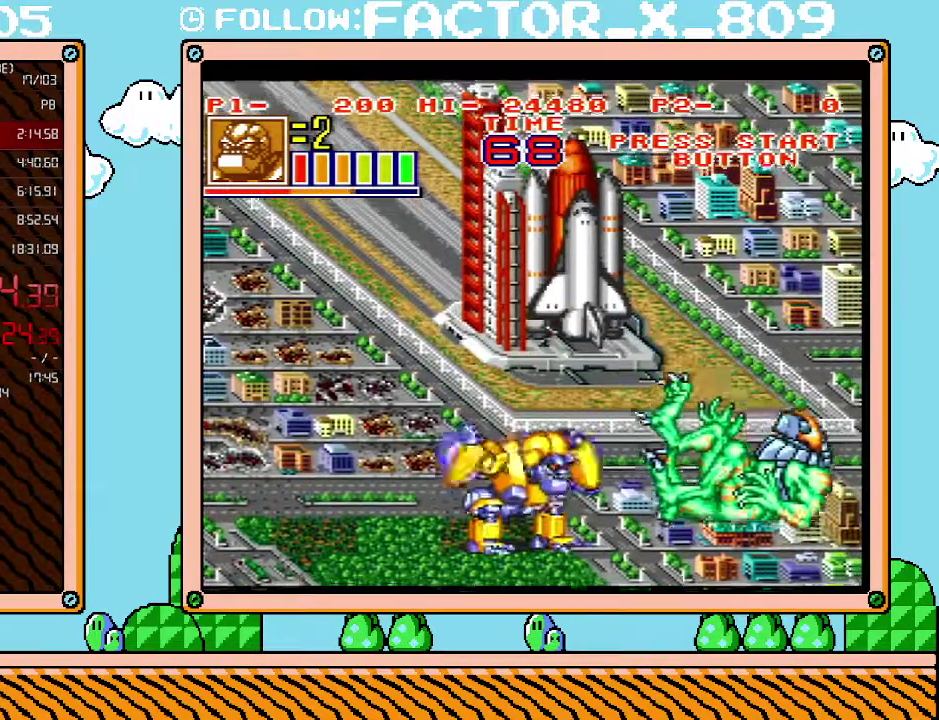
{"buttons": ["L1"], "events": []}
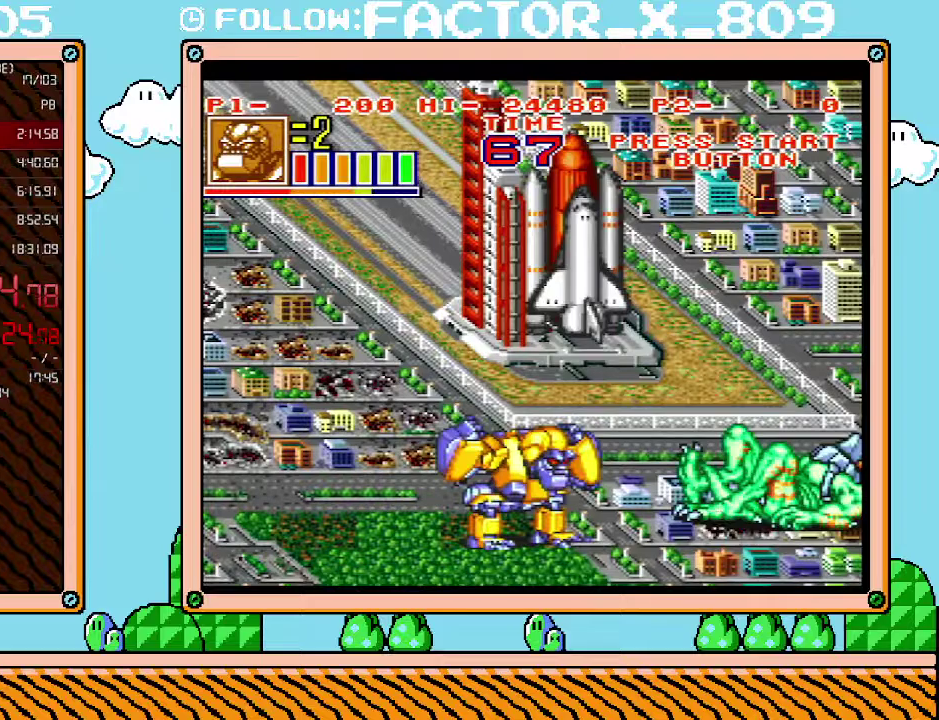
{"buttons": ["B", "L1"], "events": [[450, "B", "down"]]}
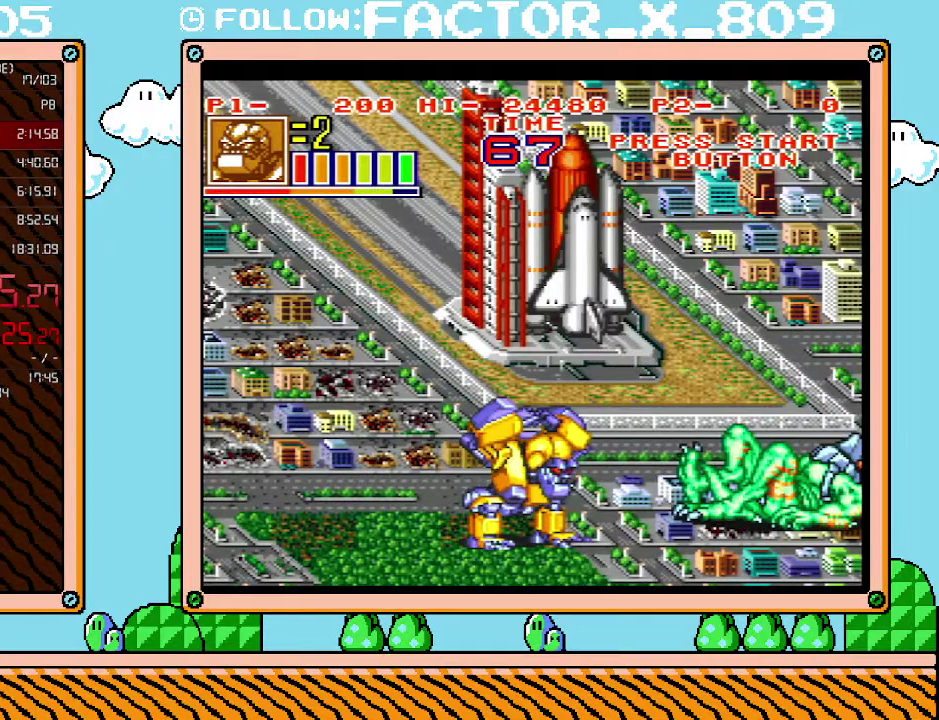
{"buttons": ["B", "L1"], "events": [[17, "B", "up"], [100, "B", "down"], [200, "B", "up"], [300, "B", "down"], [350, "B", "up"], [450, "B", "down"]]}
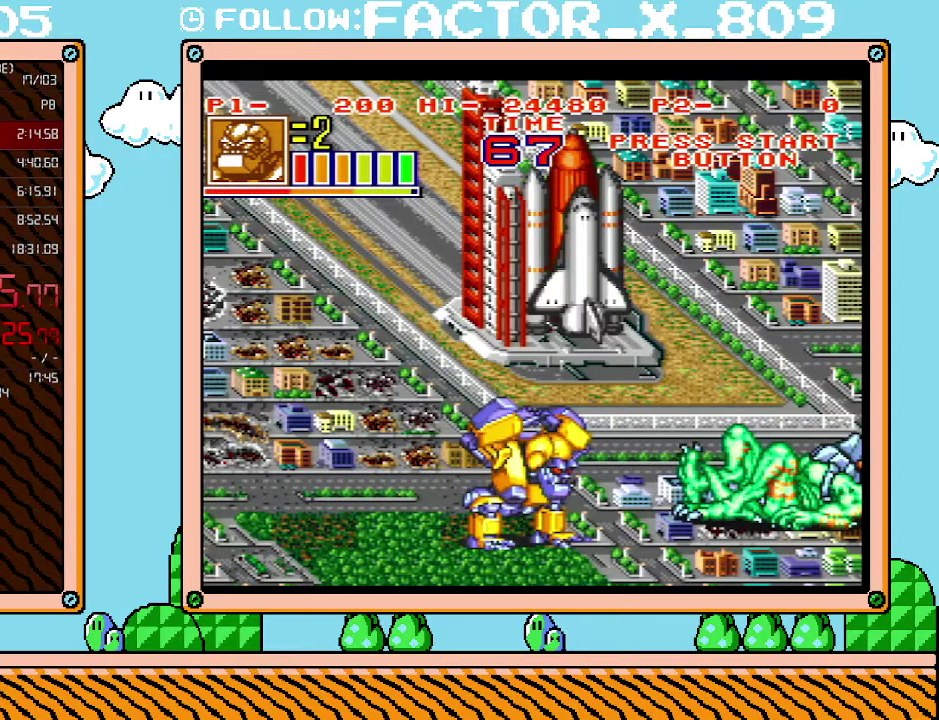
{"buttons": ["L1"], "events": [[17, "B", "up"], [83, "B", "down"], [167, "B", "up"], [233, "B", "down"], [300, "B", "up"], [367, "B", "down"], [417, "B", "up"]]}
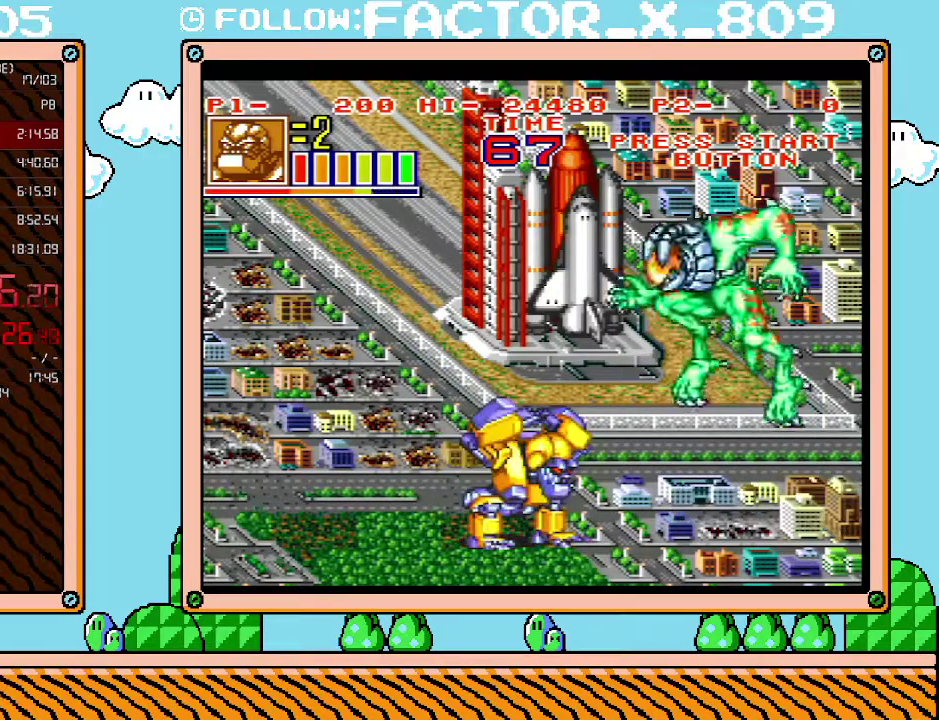
{"buttons": [], "events": [[17, "L1", "up"]]}
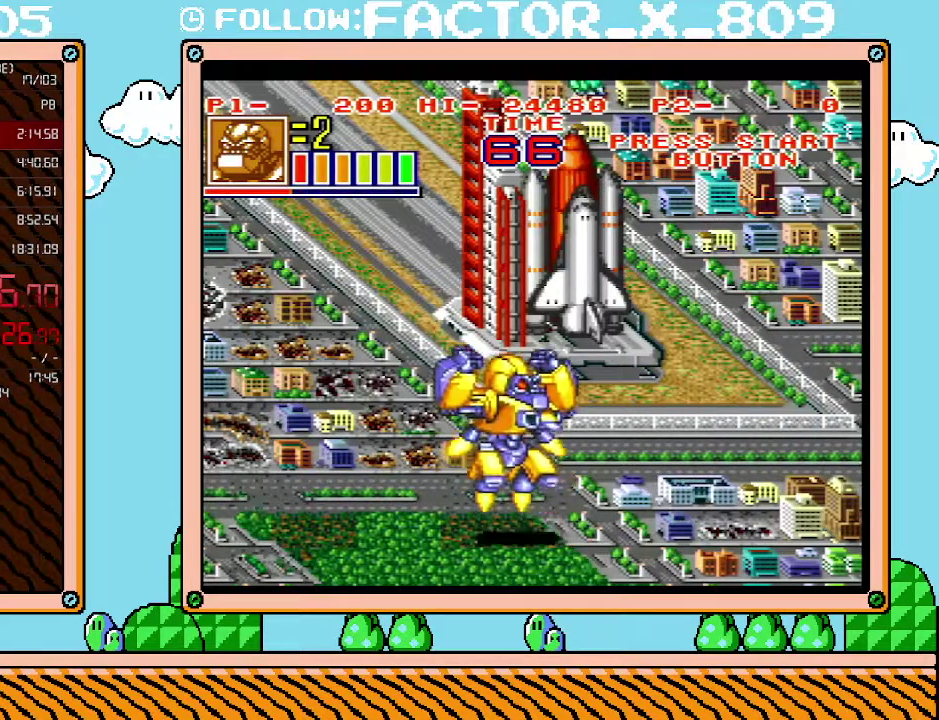
{"buttons": [], "events": [[17, "DPAD_UP", "down"], [300, "DPAD_UP", "up"]]}
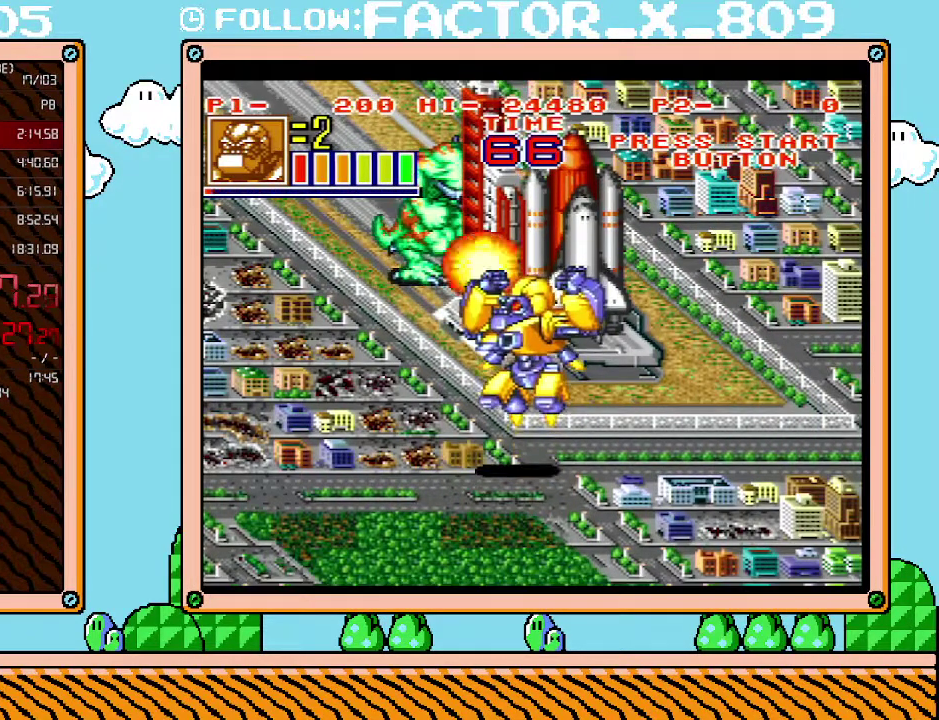
{"buttons": [], "events": []}
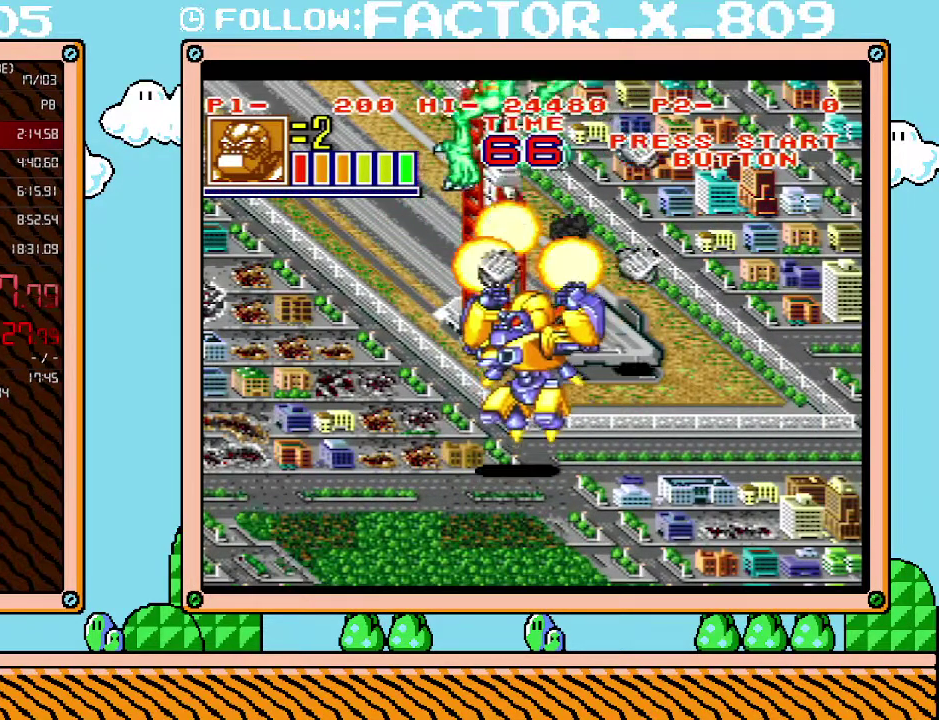
{"buttons": ["X", "DPAD_RIGHT"], "events": [[117, "X", "down"], [233, "X", "up"], [267, "DPAD_RIGHT", "down"], [300, "X", "down"], [383, "X", "up"], [483, "X", "down"]]}
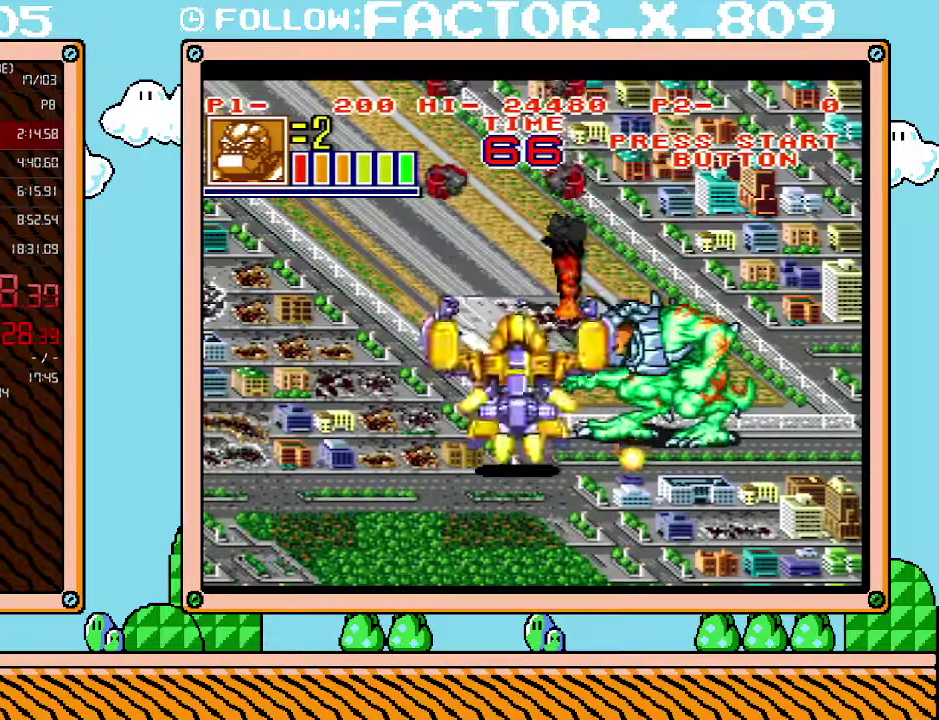
{"buttons": ["X", "DPAD_RIGHT"], "events": [[50, "X", "up"], [117, "X", "down"], [200, "X", "up"], [267, "X", "down"], [350, "X", "up"], [417, "X", "down"]]}
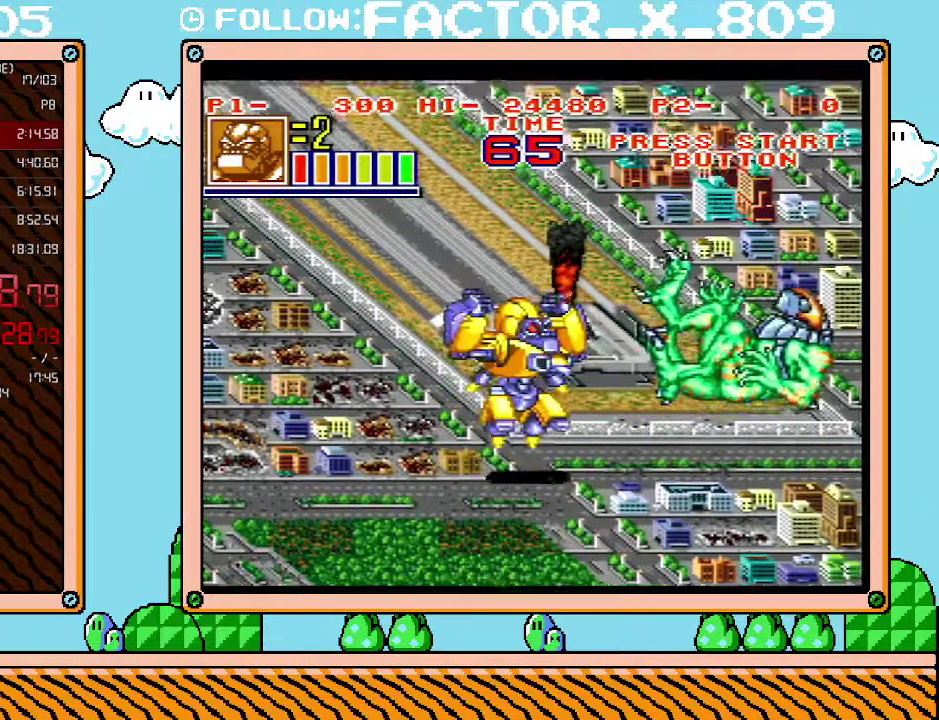
{"buttons": ["DPAD_RIGHT"], "events": [[17, "X", "up"], [83, "X", "down"], [167, "X", "up"], [233, "X", "down"], [300, "X", "up"], [350, "X", "down"], [450, "X", "up"]]}
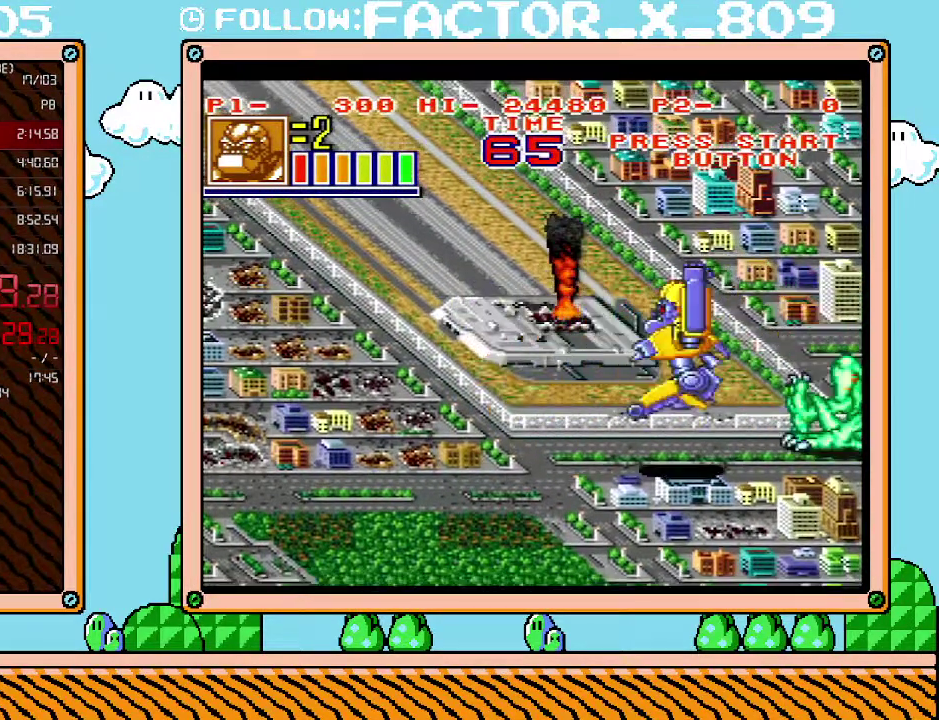
{"buttons": ["X"], "events": [[50, "X", "down"], [133, "X", "up"], [200, "X", "down"], [300, "DPAD_RIGHT", "up"], [300, "X", "up"], [367, "X", "down"], [417, "X", "up"], [483, "X", "down"]]}
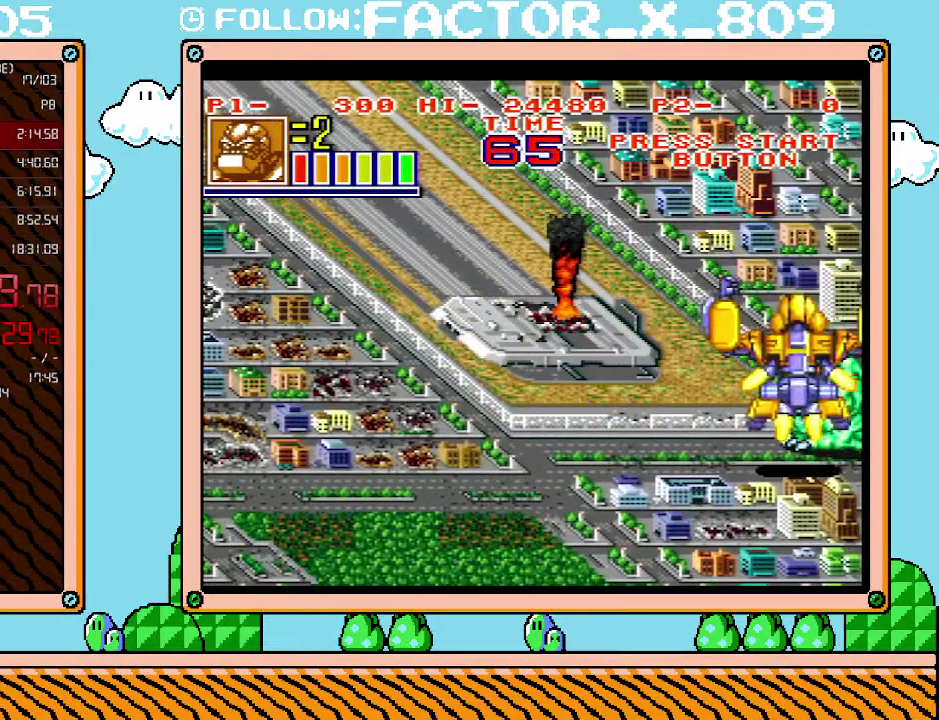
{"buttons": [], "events": [[83, "X", "up"], [133, "X", "down"], [200, "X", "up"], [300, "X", "down"], [350, "X", "up"], [417, "X", "down"], [483, "X", "up"]]}
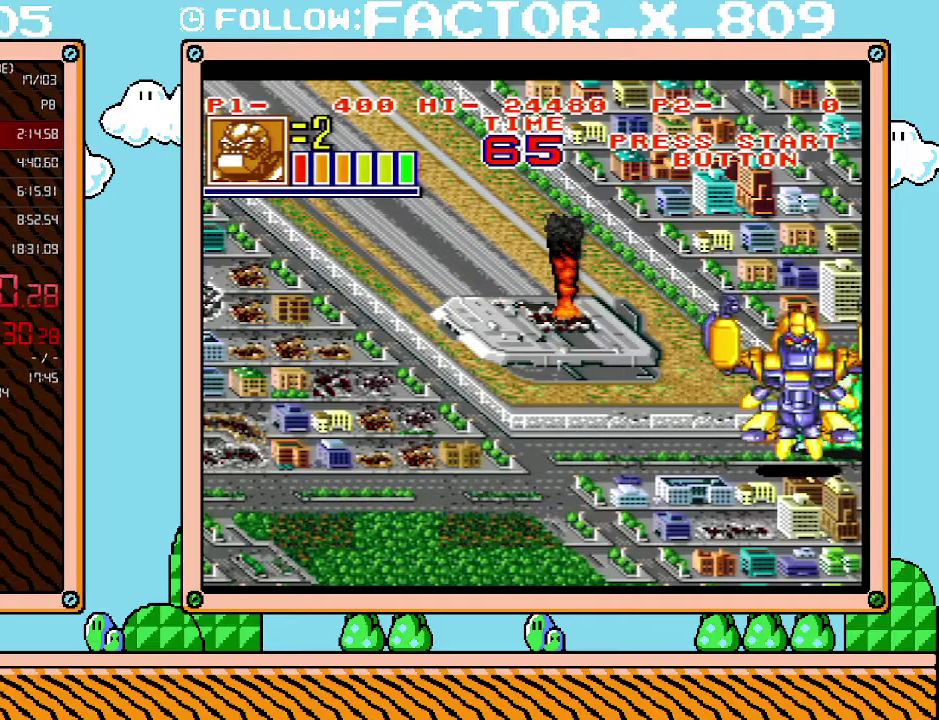
{"buttons": ["X"], "events": [[83, "X", "down"], [133, "X", "up"], [200, "X", "down"], [383, "X", "up"], [483, "X", "down"]]}
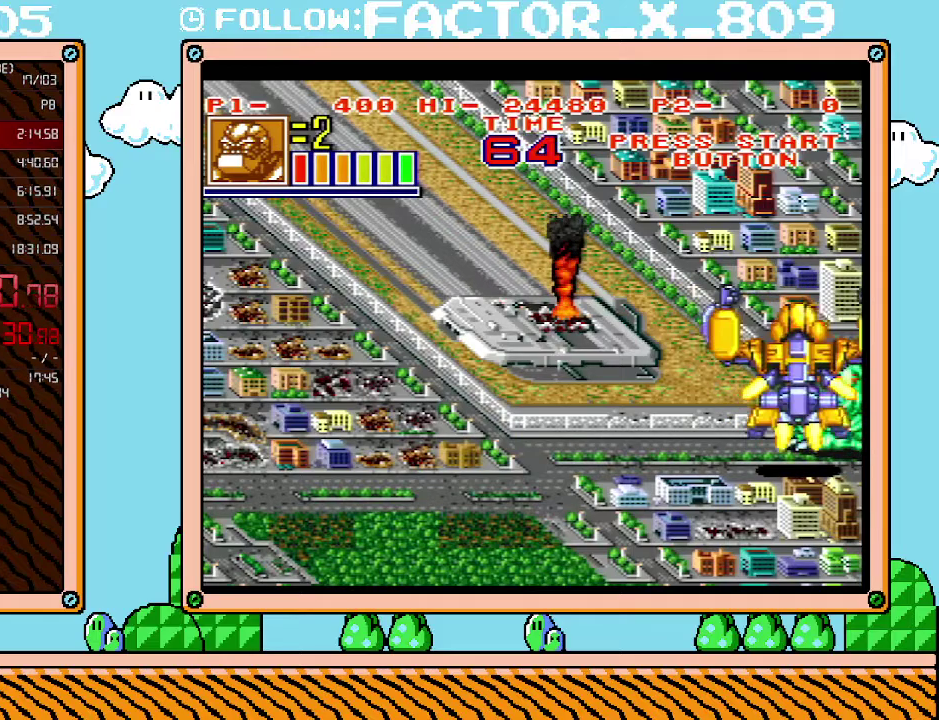
{"buttons": [], "events": [[50, "X", "up"], [117, "X", "down"], [383, "X", "up"]]}
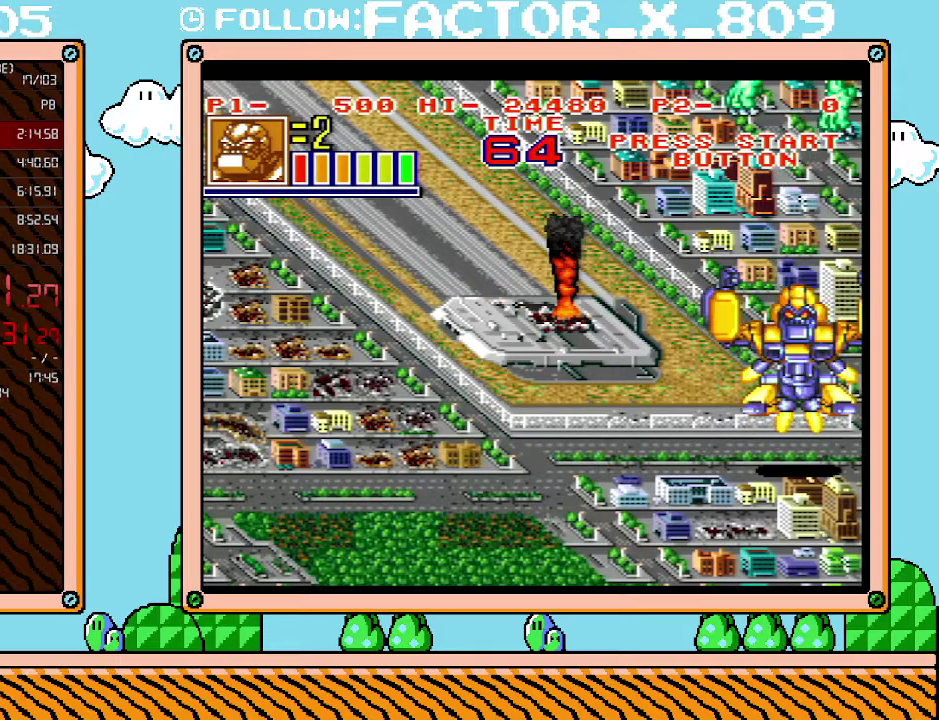
{"buttons": ["DPAD_DOWN"], "events": [[83, "DPAD_DOWN", "down"]]}
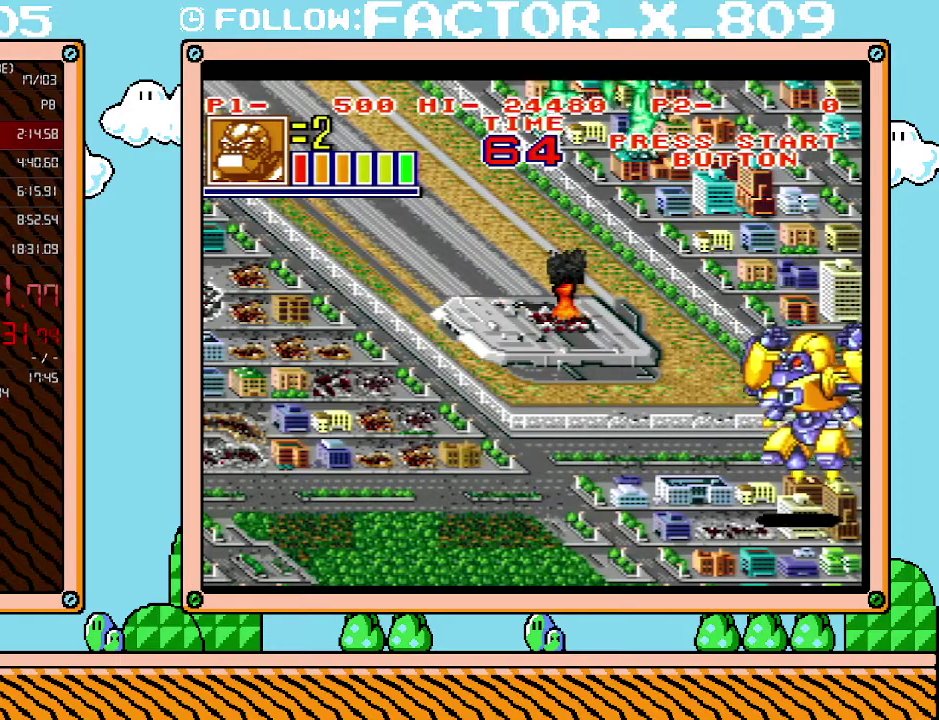
{"buttons": ["DPAD_DOWN"], "events": []}
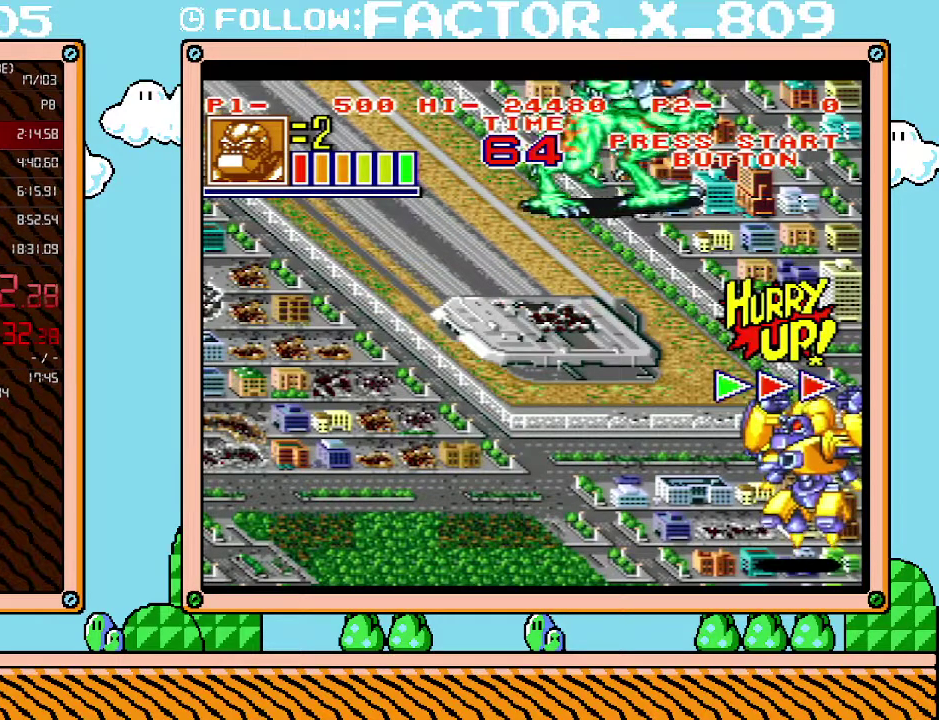
{"buttons": [], "events": [[233, "DPAD_DOWN", "up"]]}
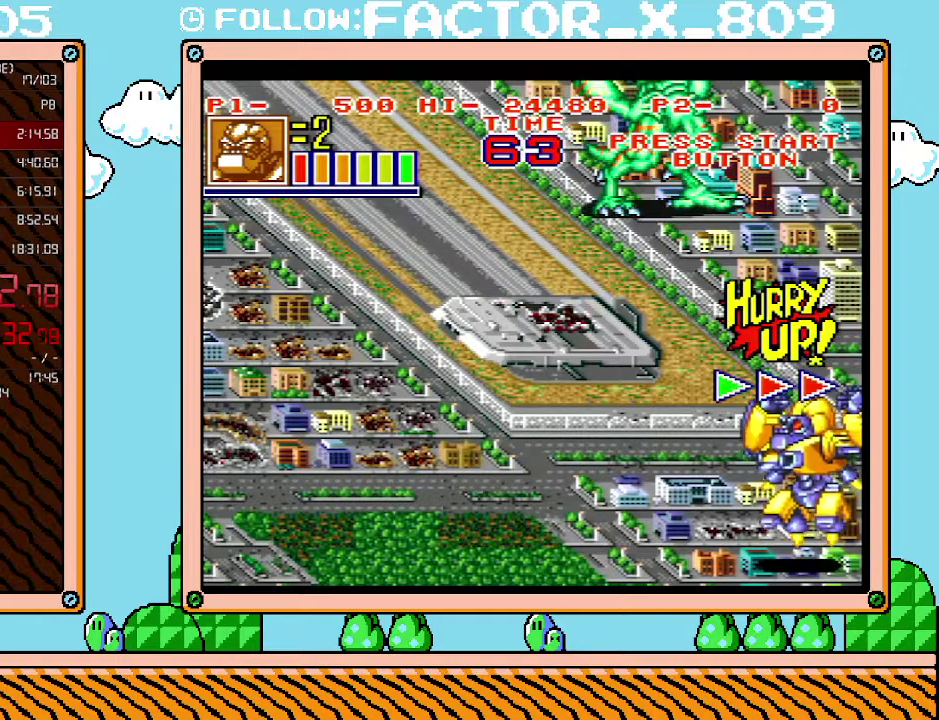
{"buttons": ["B", "DPAD_DOWN", "DPAD_RIGHT"], "events": [[50, "DPAD_DOWN", "down"], [100, "B", "down"], [133, "DPAD_RIGHT", "down"], [167, "B", "up"], [450, "B", "down"]]}
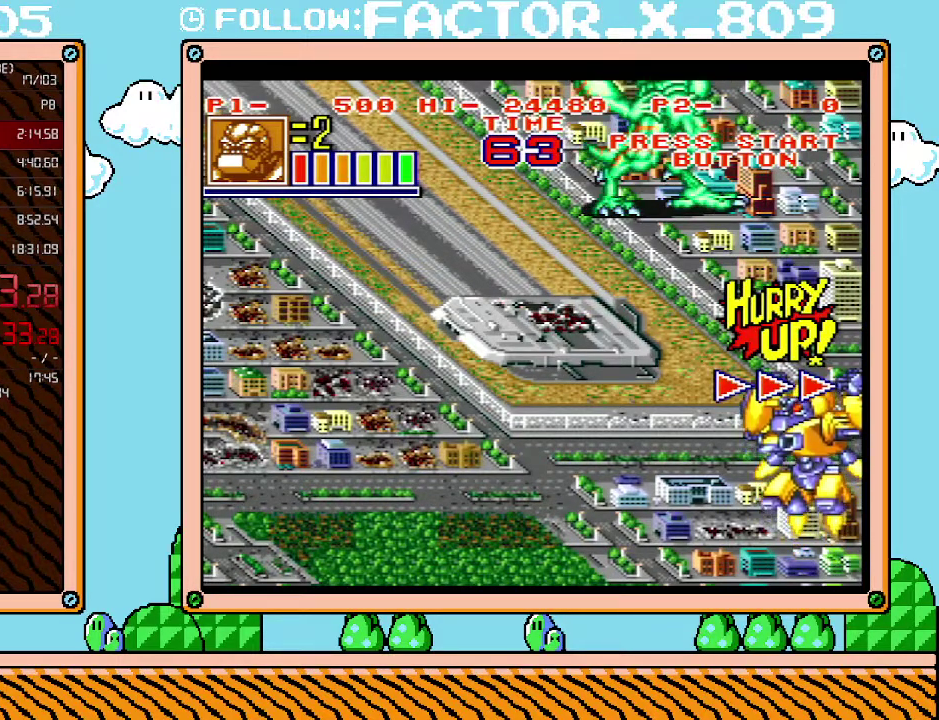
{"buttons": ["DPAD_DOWN", "DPAD_RIGHT"], "events": [[67, "B", "up"], [167, "B", "down"], [267, "B", "up"], [383, "B", "down"], [483, "B", "up"]]}
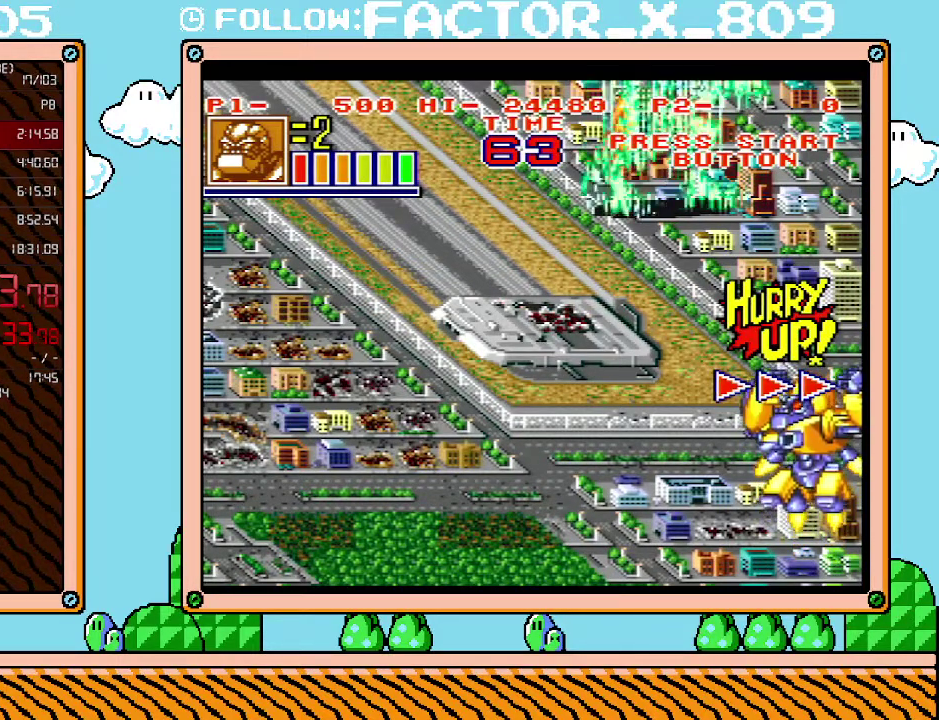
{"buttons": ["DPAD_DOWN", "DPAD_RIGHT"], "events": [[200, "B", "down"], [300, "B", "up"]]}